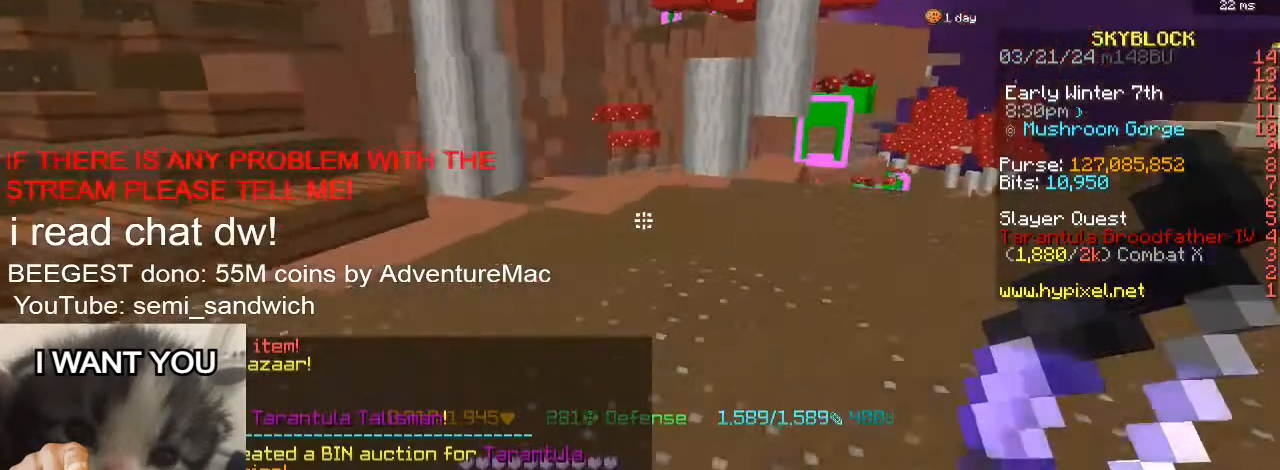
Gameplay with keyboard; each line is a JSON object with the keys held at the frame after it. "events" lists presses ("down") and releases ("up") of "1", "2", "a", "d", "s" and "w" between this image and that frame as [ms after this image, input, new state], when the widget could be followed in between. No other keys are recorded. Mouse input is not recorded.
{"keys": ["1", "w"], "events": [[16, "2", "down"], [183, "2", "up"], [267, "d", "up"], [400, "1", "down"]]}
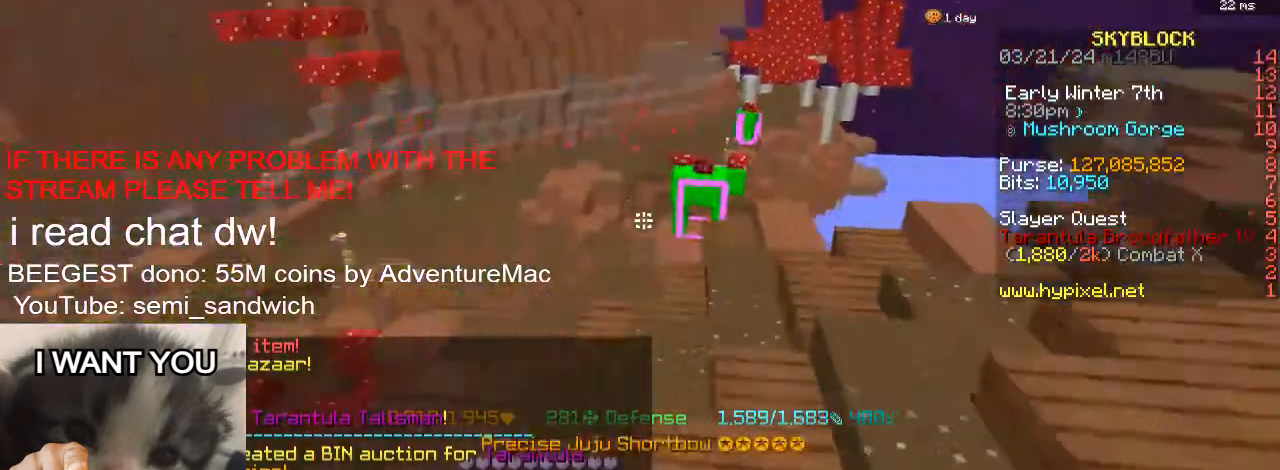
{"keys": [], "events": [[100, "1", "up"], [184, "w", "up"], [300, "s", "down"], [451, "s", "up"]]}
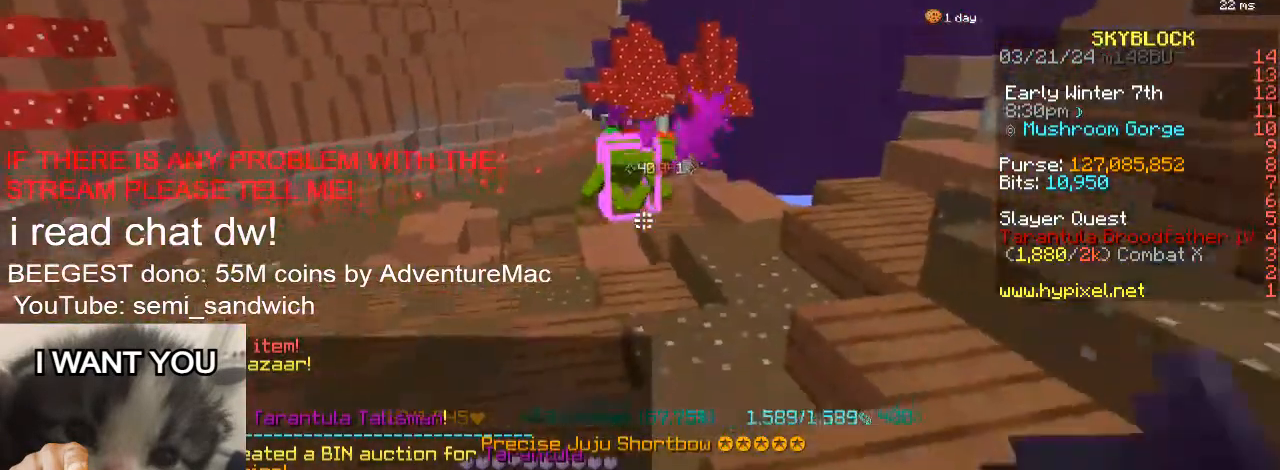
{"keys": [], "events": [[16, "w", "down"], [500, "w", "up"]]}
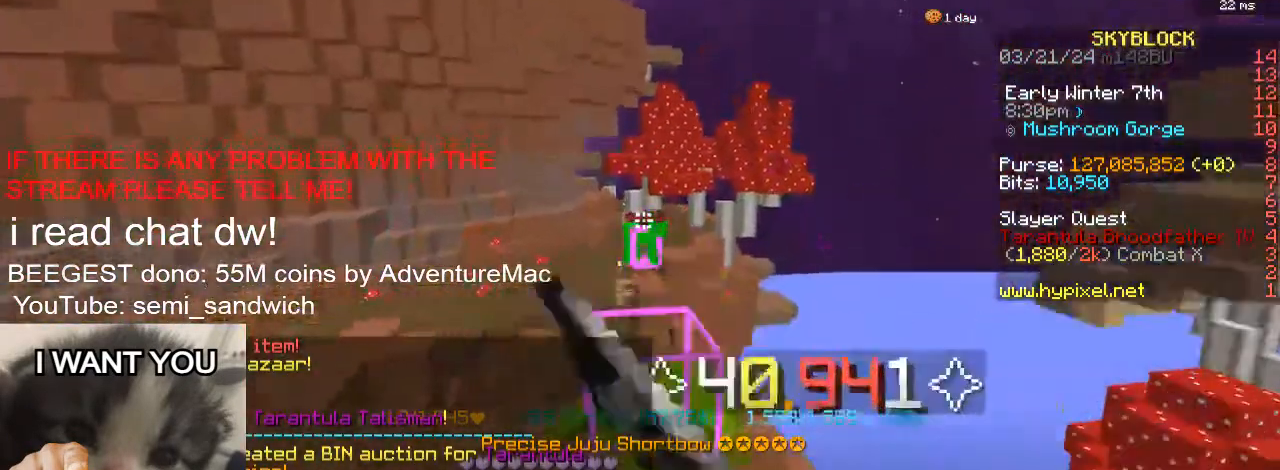
{"keys": ["a", "s"], "events": [[50, "s", "down"], [300, "d", "down"], [451, "d", "up"], [484, "a", "down"]]}
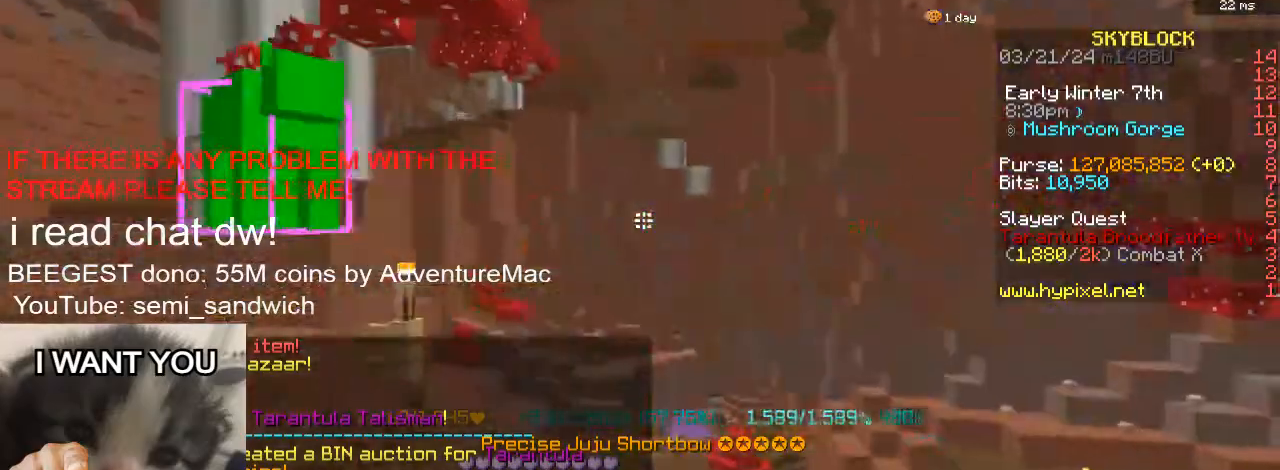
{"keys": [], "events": [[66, "s", "up"], [250, "a", "up"]]}
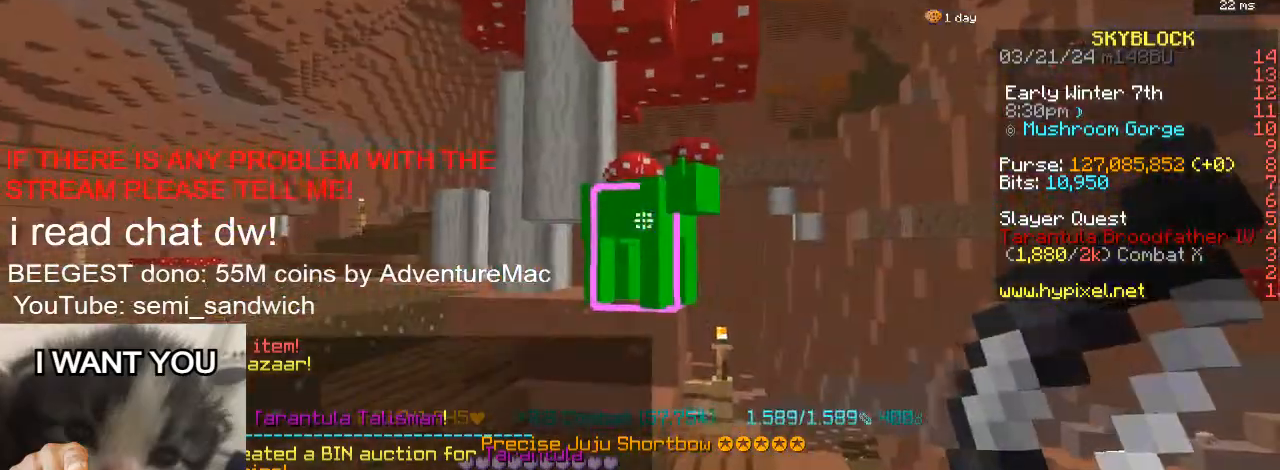
{"keys": ["d", "s"], "events": [[134, "a", "down"], [350, "s", "down"], [367, "d", "down"], [434, "a", "up"]]}
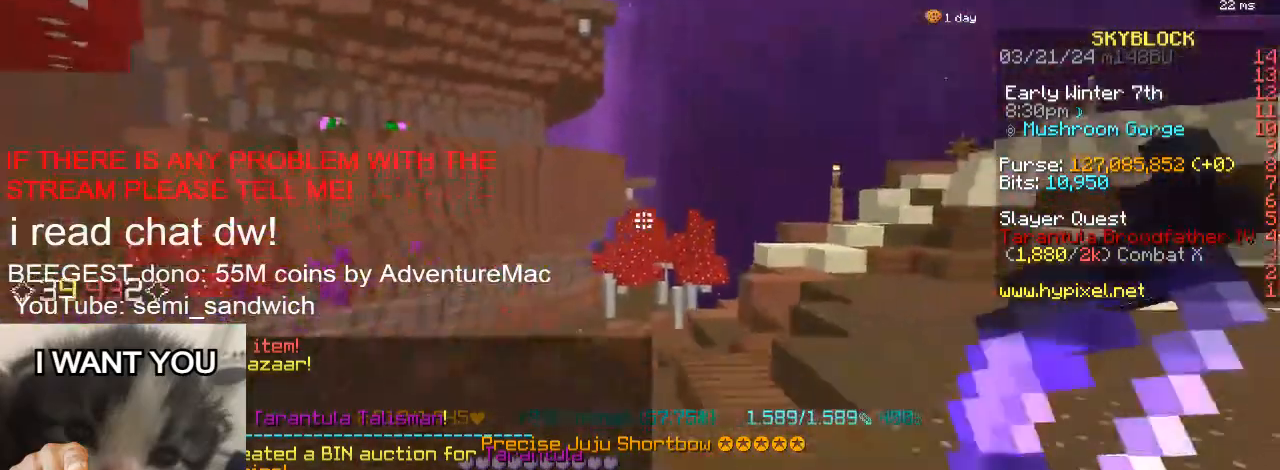
{"keys": ["w"], "events": [[83, "s", "up"], [133, "2", "down"], [133, "d", "up"], [150, "w", "down"], [333, "2", "up"]]}
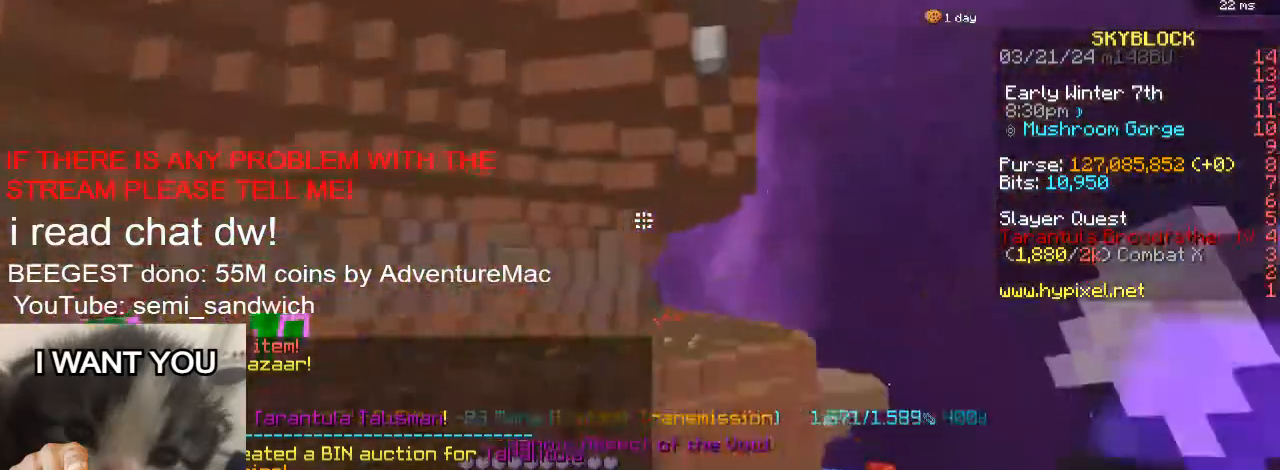
{"keys": ["1", "w"], "events": [[484, "1", "down"]]}
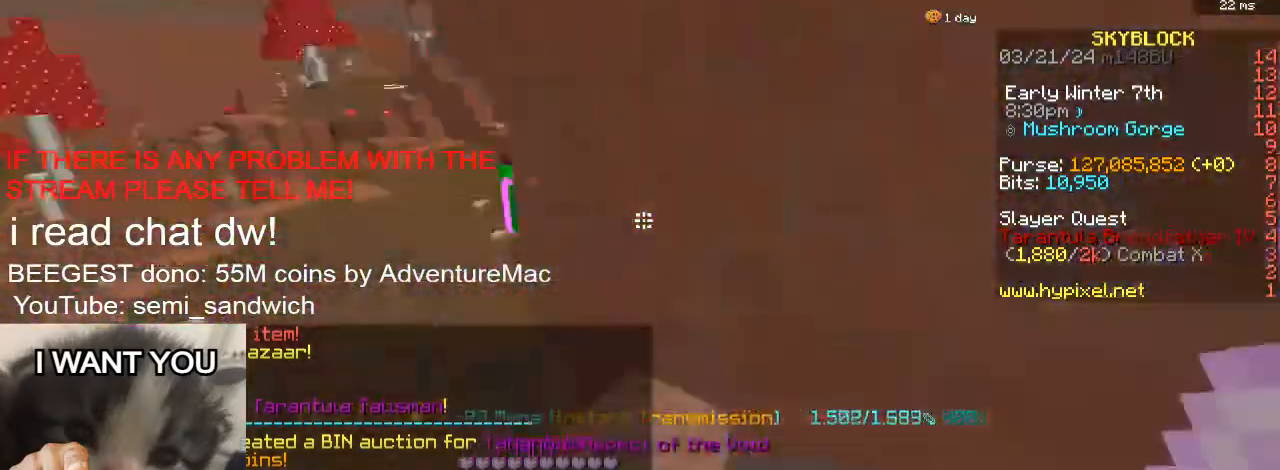
{"keys": ["a", "w"], "events": [[133, "1", "up"], [383, "a", "down"]]}
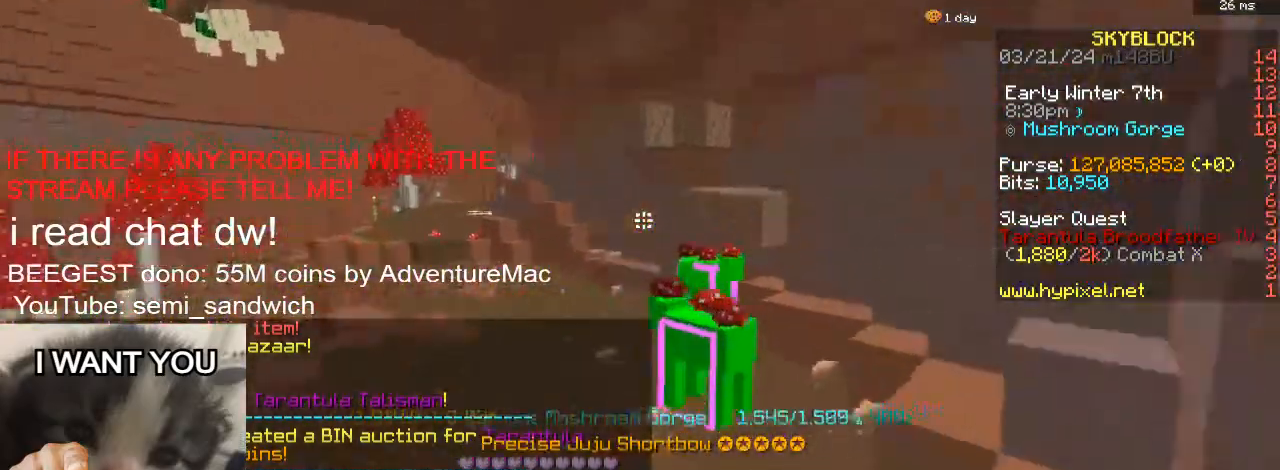
{"keys": ["w"], "events": [[50, "a", "up"], [200, "w", "up"], [434, "w", "down"]]}
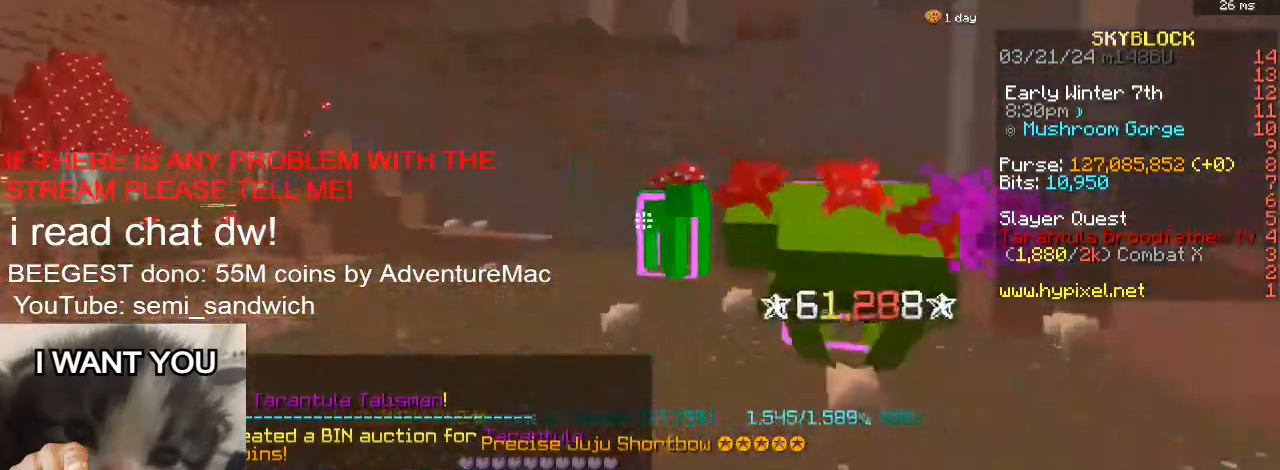
{"keys": [], "events": [[116, "w", "up"]]}